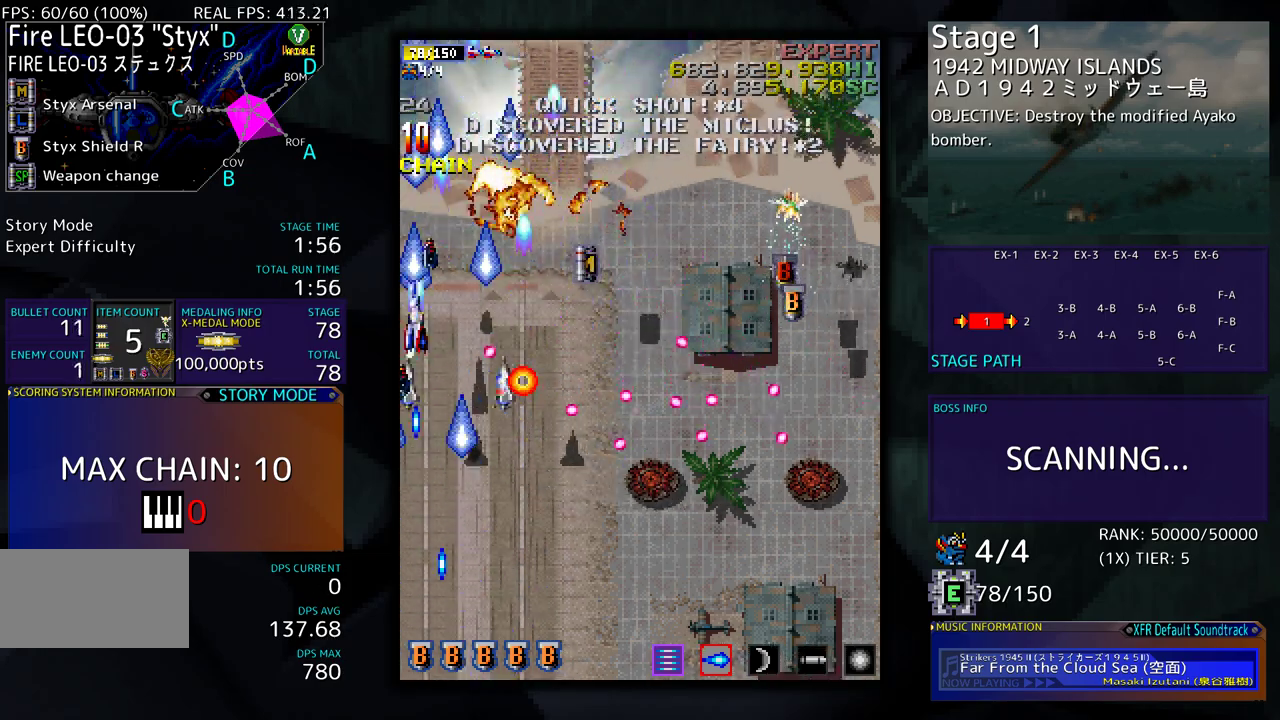
Gameplay with a controller (arcade stick); each line is a JSON object with the inputs held at the frame after it. "events" lists button and stick changes between this image and that frame as [ms after this image, input, new state], when the widget could be followed in between. Not read: L3 R3 other_buttons.
{"buttons": ["DPAD_DOWN", "DPAD_RIGHT"], "events": [[17, "DPAD_RIGHT", "down"], [167, "DPAD_UP", "up"], [200, "DPAD_DOWN", "down"]]}
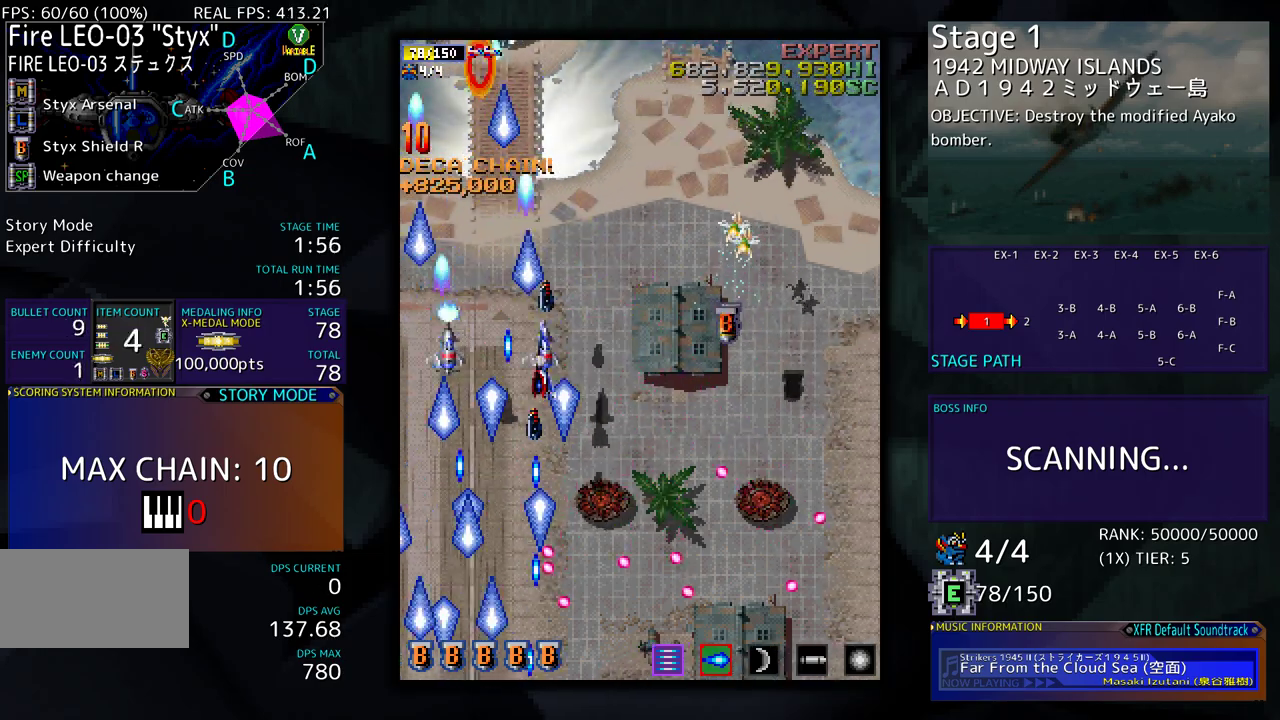
{"buttons": ["DPAD_RIGHT"], "events": [[200, "DPAD_DOWN", "up"], [267, "DPAD_UP", "down"], [417, "DPAD_UP", "up"]]}
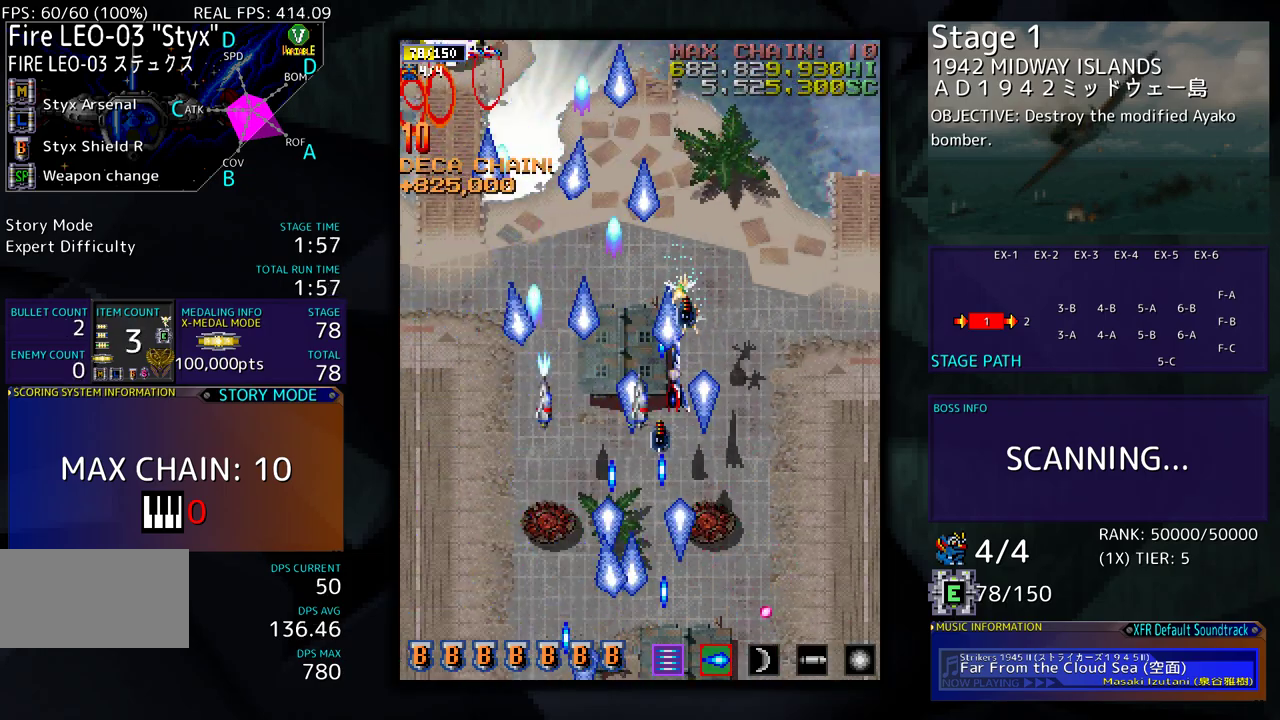
{"buttons": ["DPAD_DOWN"], "events": [[117, "DPAD_UP", "down"], [133, "DPAD_RIGHT", "up"], [200, "DPAD_LEFT", "down"], [317, "DPAD_DOWN", "down"], [317, "DPAD_UP", "up"], [483, "DPAD_LEFT", "up"]]}
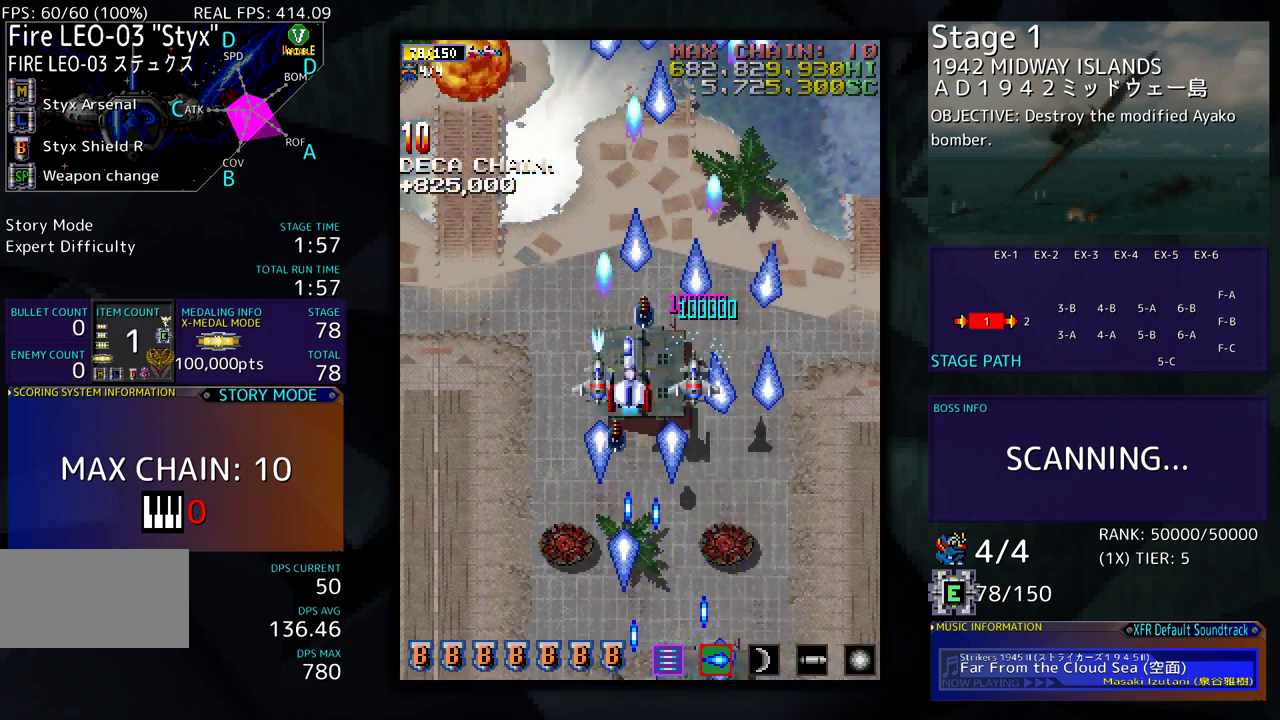
{"buttons": [], "events": [[67, "DPAD_LEFT", "down"], [133, "DPAD_DOWN", "up"], [250, "DPAD_DOWN", "down"], [317, "DPAD_LEFT", "up"], [350, "DPAD_DOWN", "up"]]}
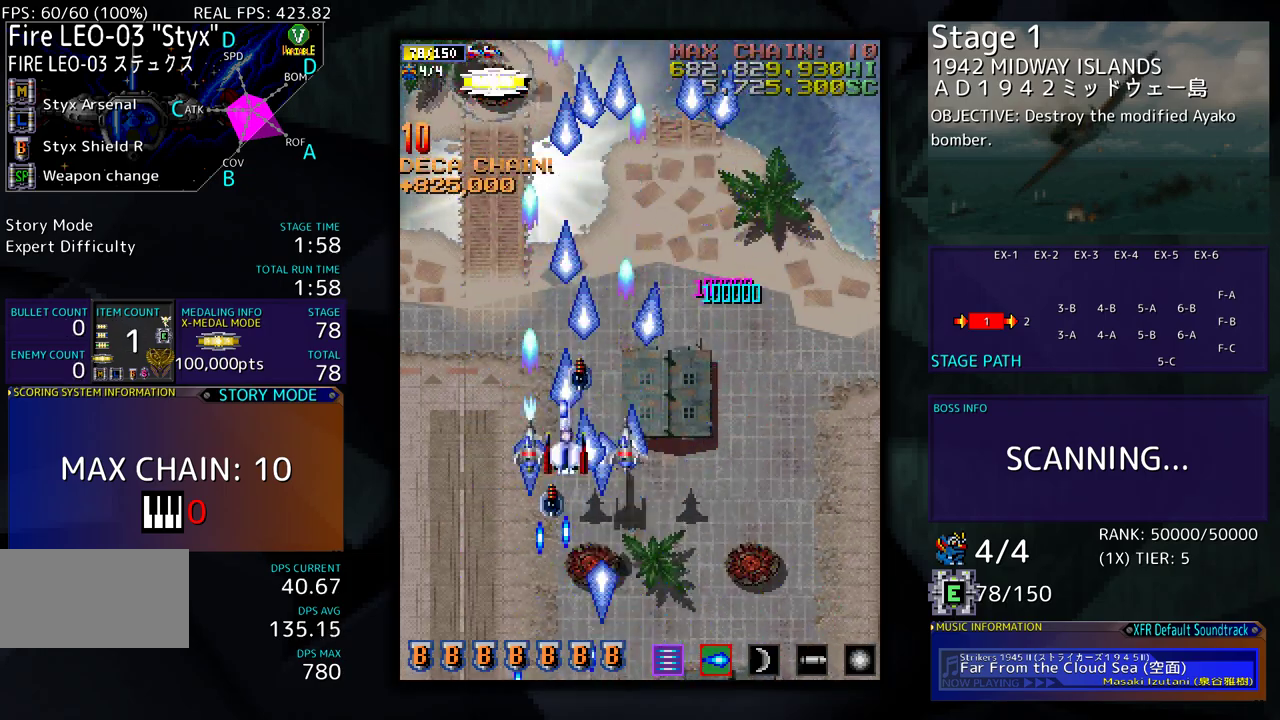
{"buttons": ["DPAD_RIGHT"], "events": [[50, "DPAD_LEFT", "down"], [100, "DPAD_UP", "down"], [200, "DPAD_LEFT", "up"], [250, "DPAD_LEFT", "down"], [367, "DPAD_LEFT", "up"], [417, "DPAD_RIGHT", "down"], [417, "DPAD_UP", "up"]]}
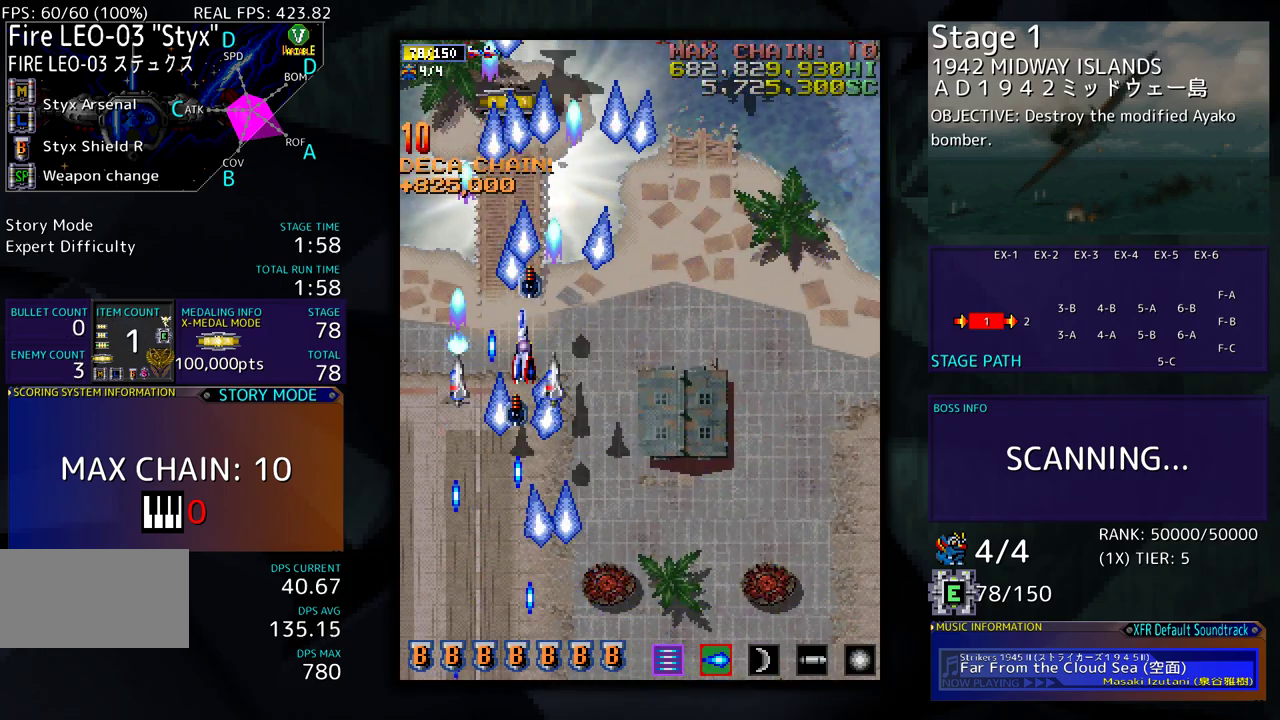
{"buttons": ["DPAD_DOWN", "DPAD_RIGHT"], "events": [[50, "DPAD_RIGHT", "up"], [50, "DPAD_UP", "down"], [217, "DPAD_UP", "up"], [250, "DPAD_RIGHT", "down"], [283, "DPAD_DOWN", "down"]]}
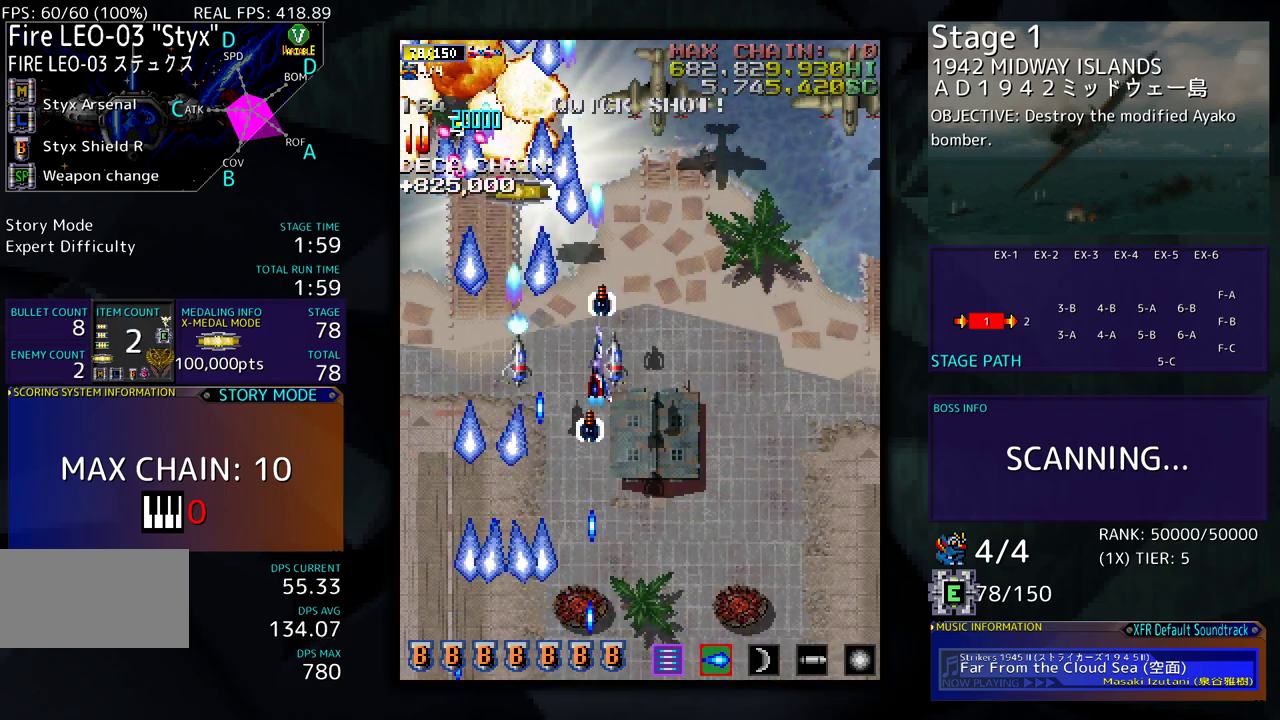
{"buttons": ["DPAD_DOWN", "DPAD_RIGHT"], "events": [[17, "DPAD_DOWN", "up"], [183, "DPAD_RIGHT", "up"], [300, "DPAD_DOWN", "down"], [300, "DPAD_RIGHT", "down"]]}
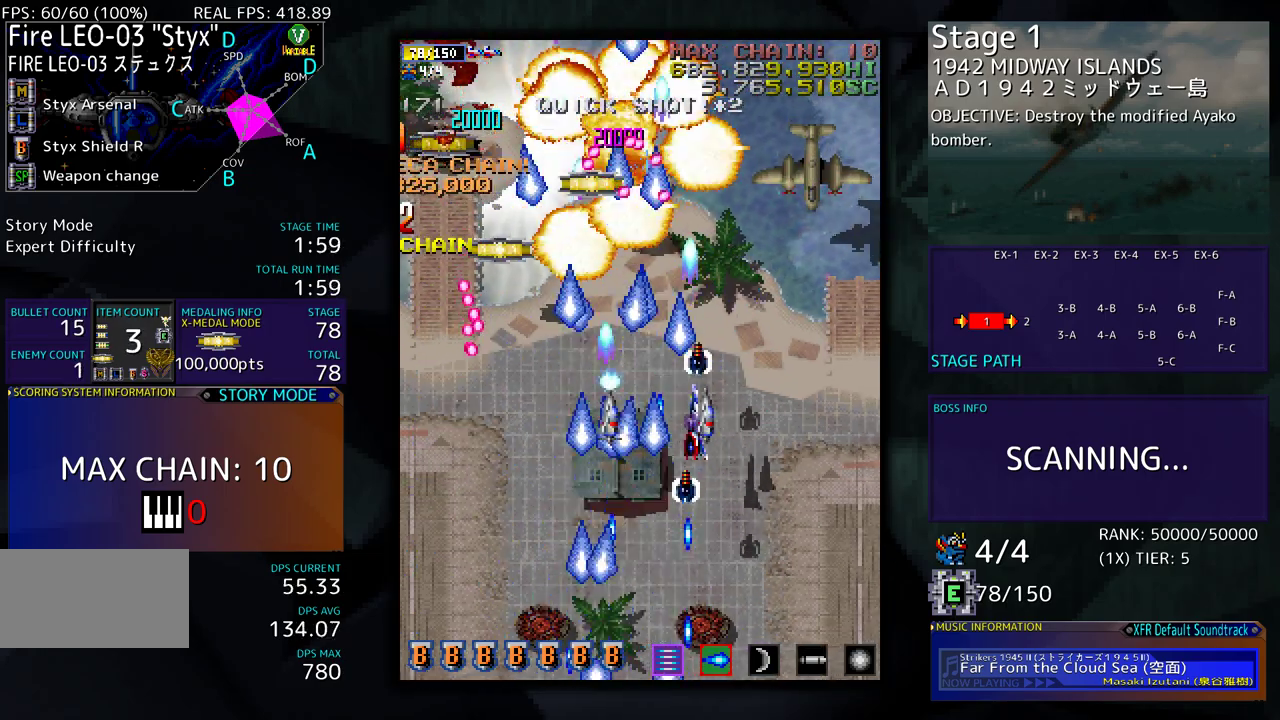
{"buttons": [], "events": [[33, "DPAD_DOWN", "up"], [150, "DPAD_UP", "down"], [250, "DPAD_UP", "up"], [300, "DPAD_RIGHT", "up"], [367, "DPAD_DOWN", "down"], [417, "DPAD_DOWN", "up"]]}
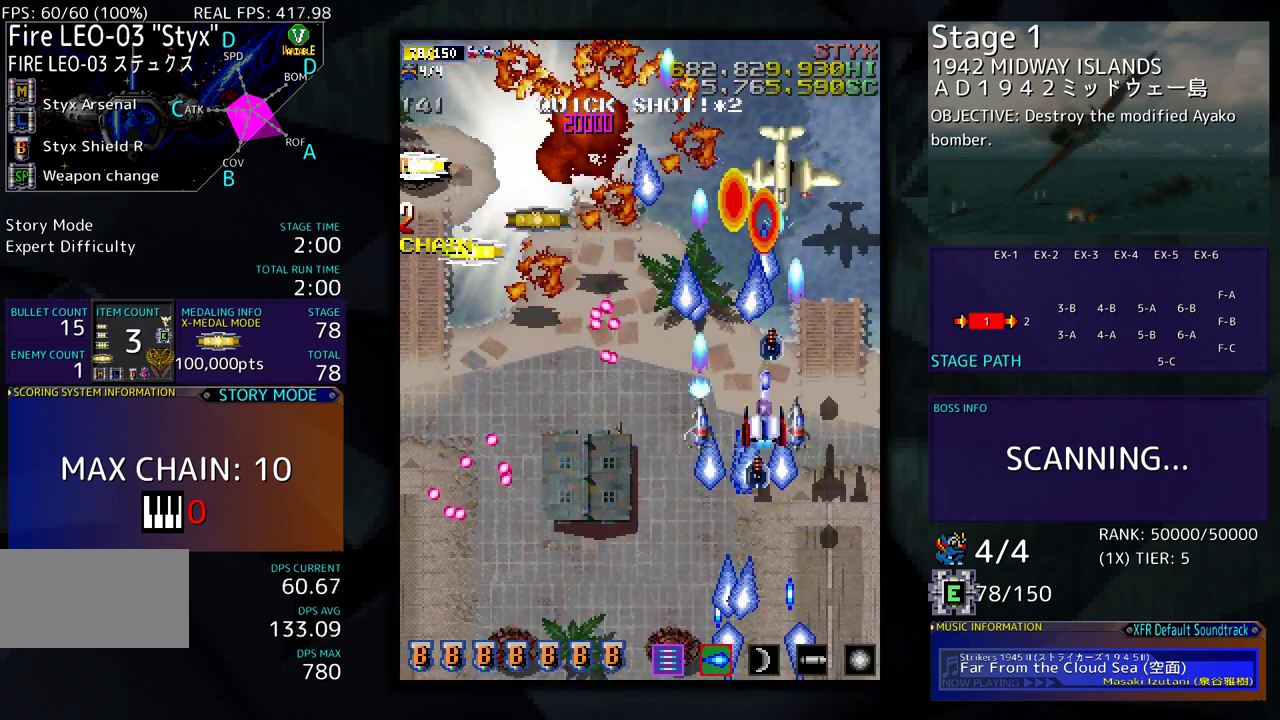
{"buttons": ["DPAD_UP", "DPAD_LEFT"], "events": [[200, "DPAD_UP", "down"], [283, "DPAD_LEFT", "down"]]}
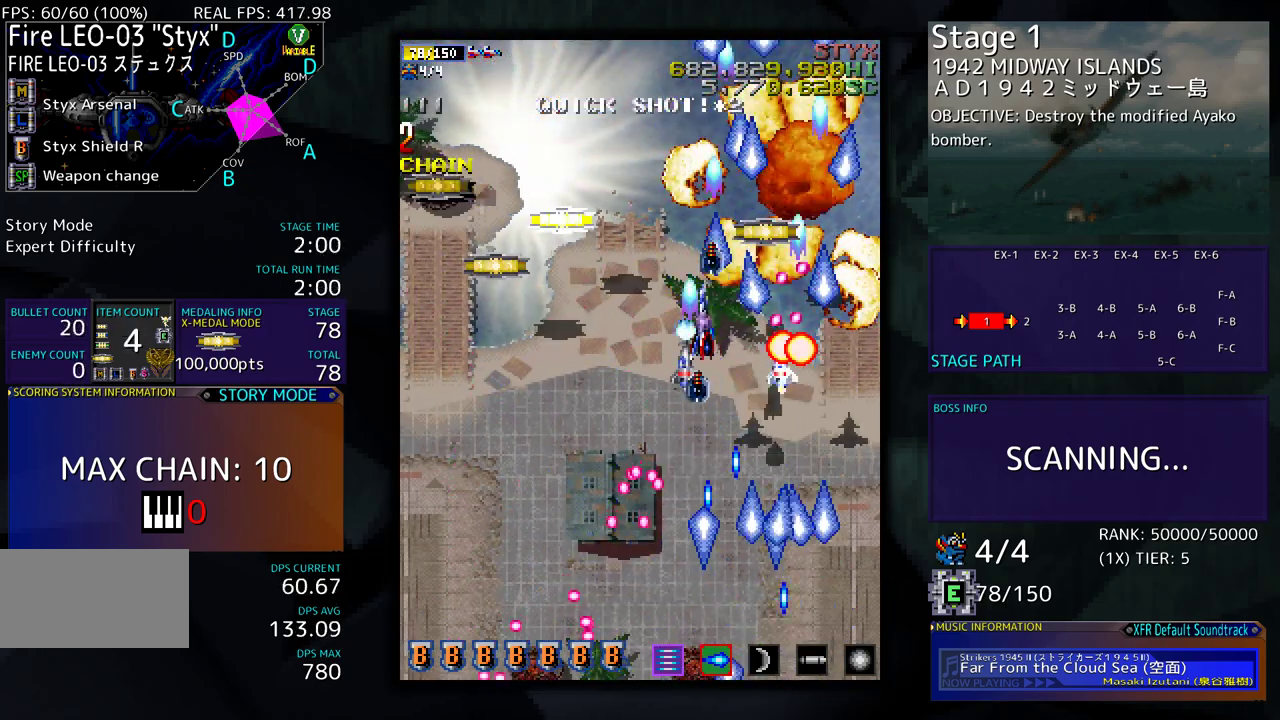
{"buttons": ["DPAD_RIGHT"], "events": [[233, "DPAD_LEFT", "up"], [250, "DPAD_RIGHT", "down"], [267, "DPAD_UP", "up"], [433, "DPAD_UP", "down"], [483, "DPAD_UP", "up"]]}
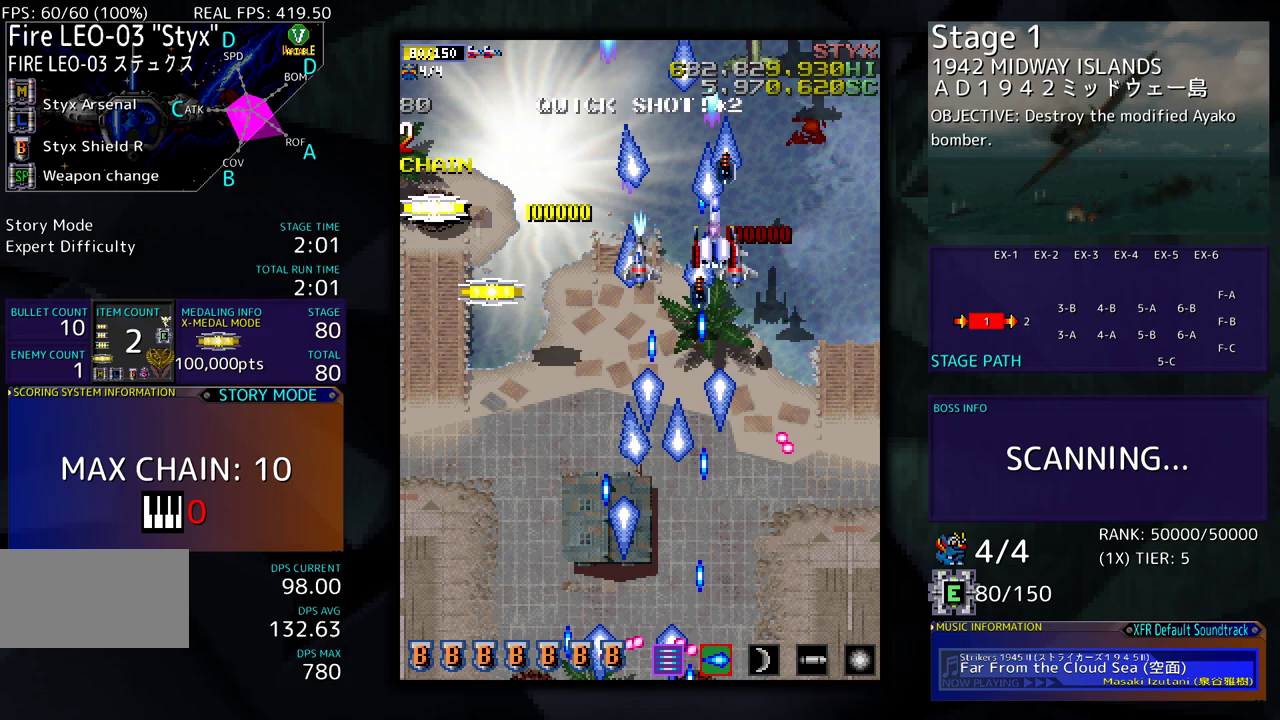
{"buttons": ["DPAD_LEFT"], "events": [[50, "DPAD_RIGHT", "up"], [67, "DPAD_DOWN", "down"], [67, "DPAD_LEFT", "down"], [483, "DPAD_DOWN", "up"]]}
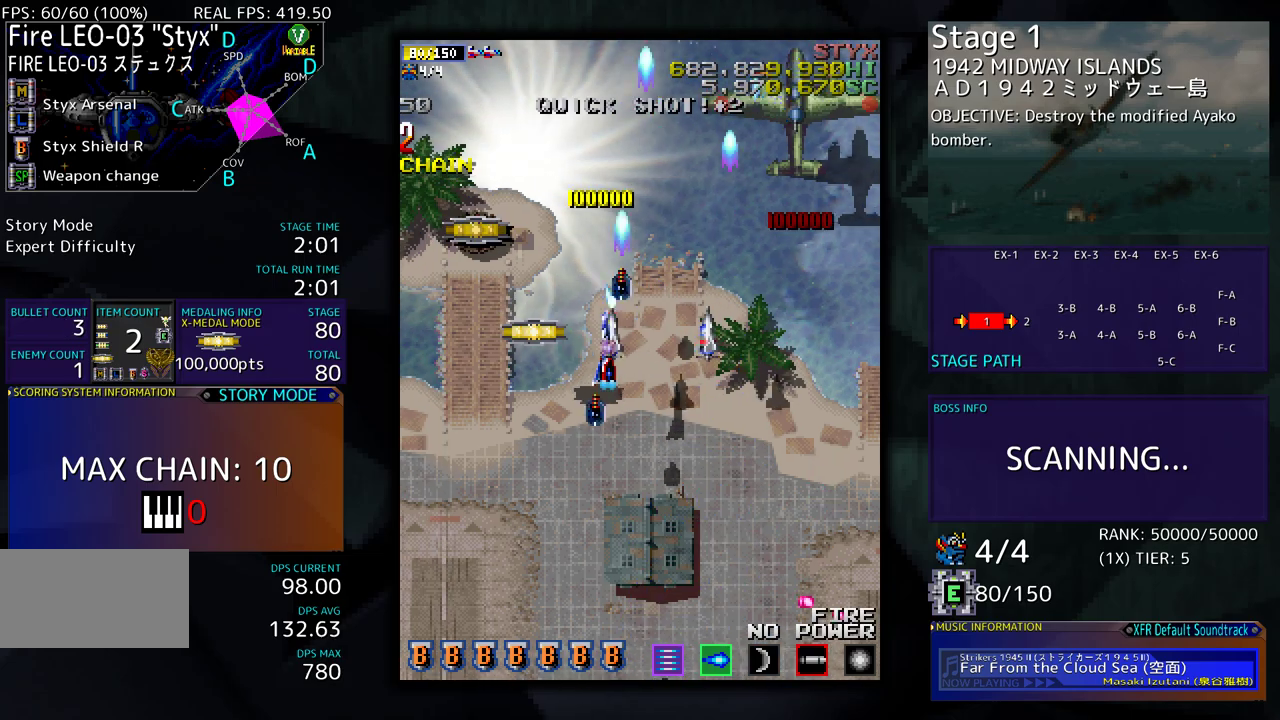
{"buttons": ["DPAD_DOWN", "DPAD_RIGHT"]}
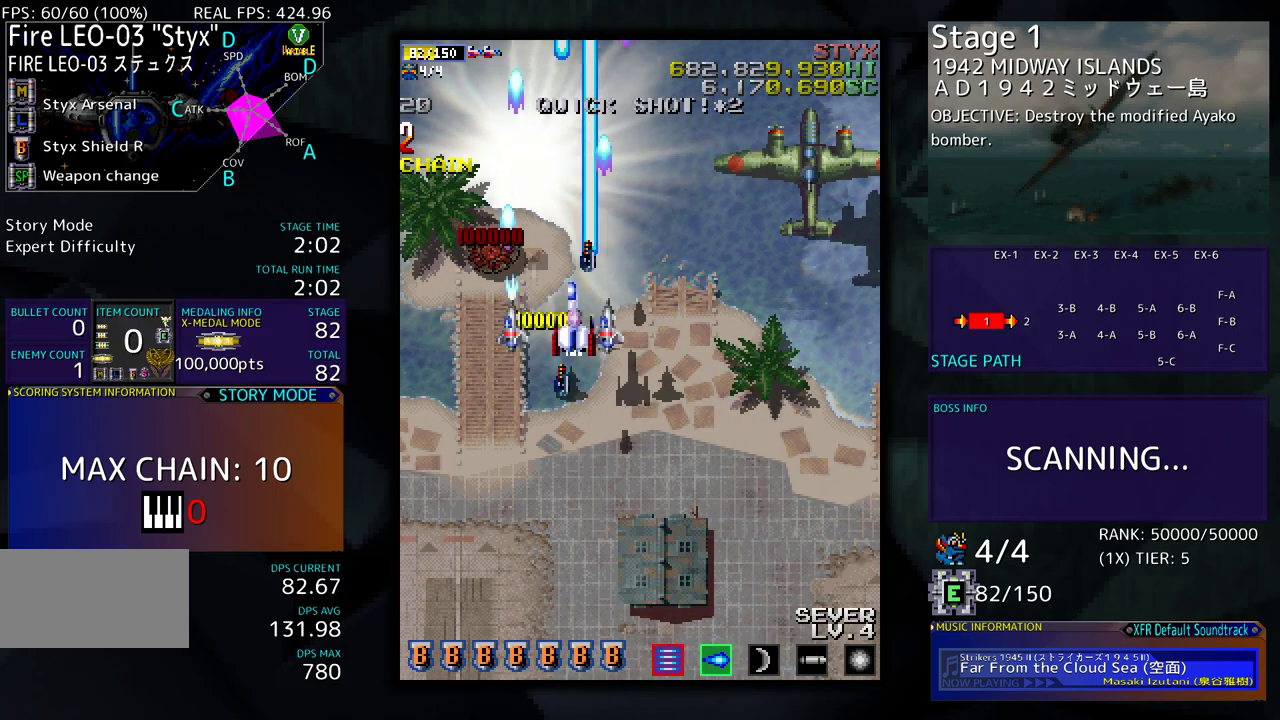
{"buttons": ["DPAD_RIGHT"], "events": [[500, "DPAD_DOWN", "up"]]}
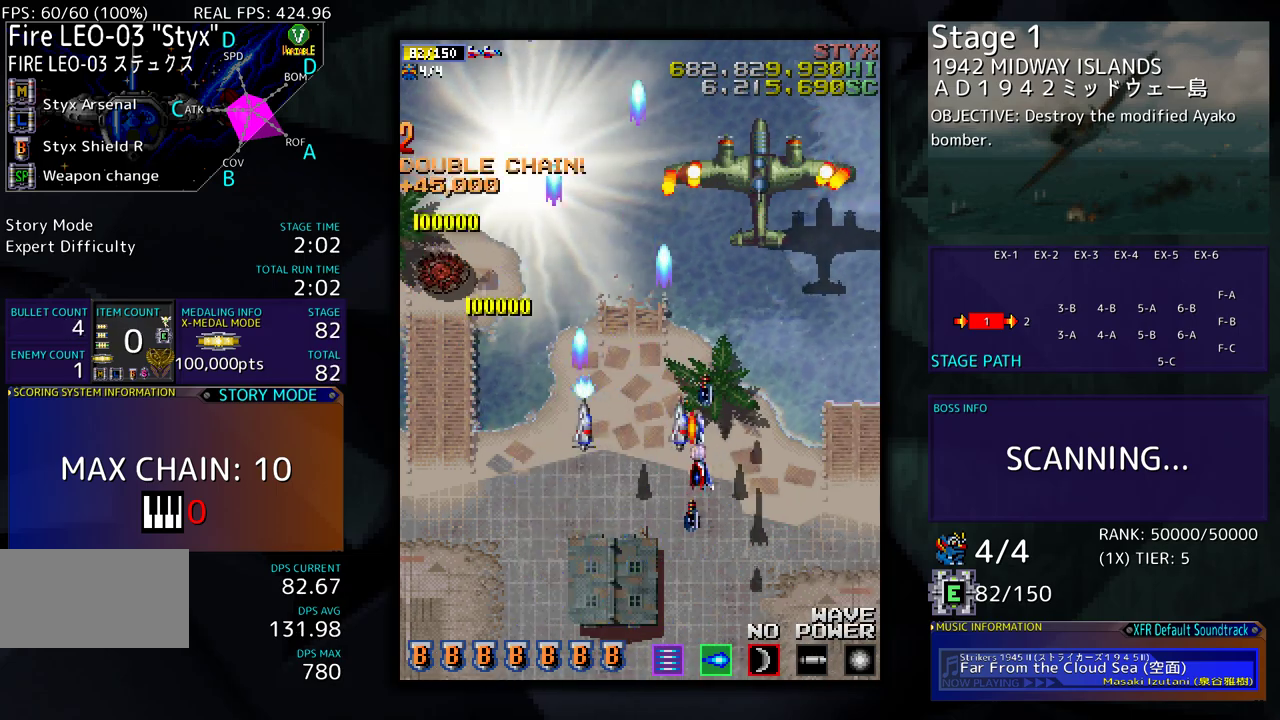
{"buttons": [], "events": [[117, "DPAD_UP", "down"], [250, "DPAD_RIGHT", "up"], [267, "DPAD_UP", "up"]]}
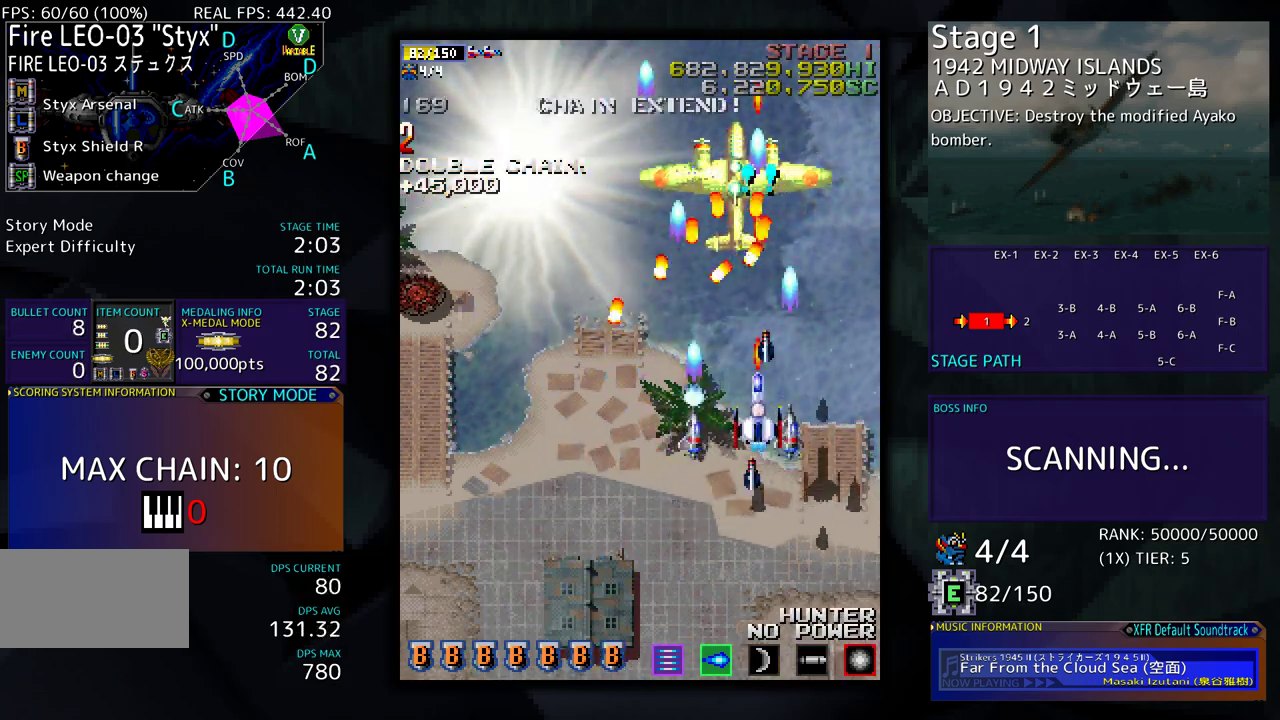
{"buttons": ["DPAD_UP", "DPAD_RIGHT"], "events": [[317, "DPAD_DOWN", "down"], [317, "DPAD_RIGHT", "down"], [400, "DPAD_DOWN", "up"], [483, "DPAD_UP", "down"]]}
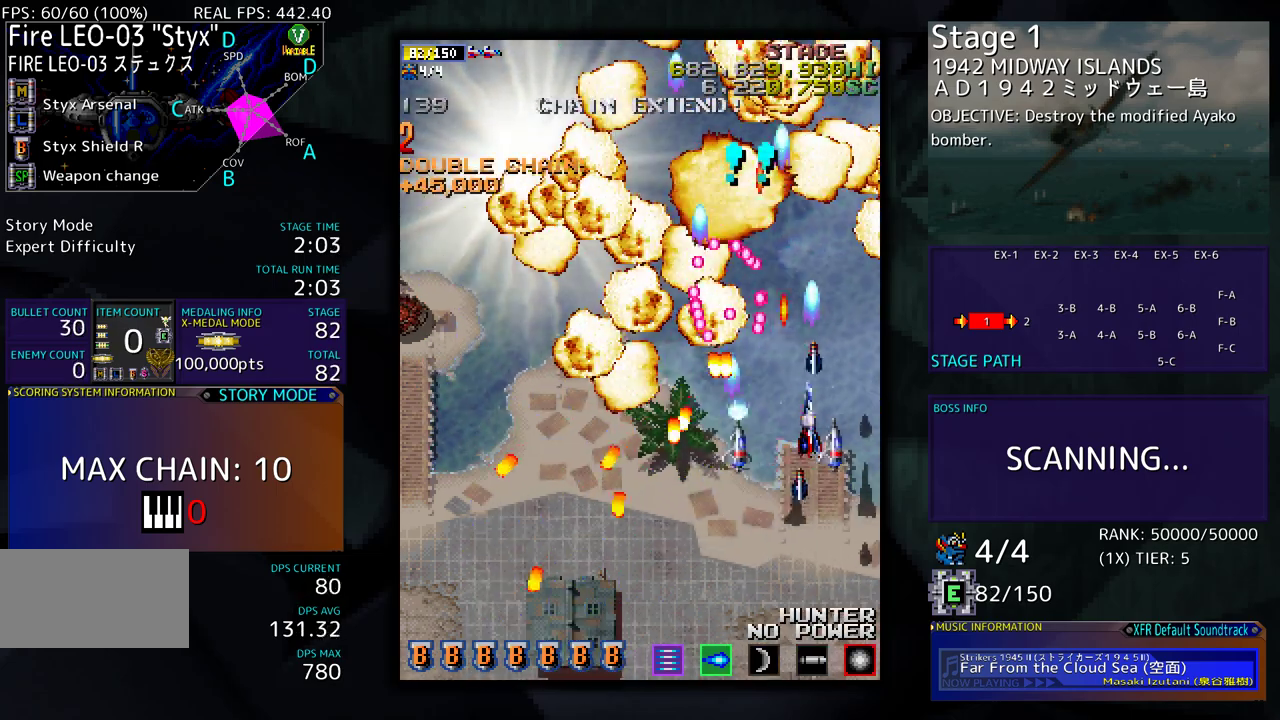
{"buttons": ["DPAD_LEFT"], "events": [[117, "DPAD_RIGHT", "up"], [250, "DPAD_LEFT", "down"], [500, "DPAD_UP", "up"]]}
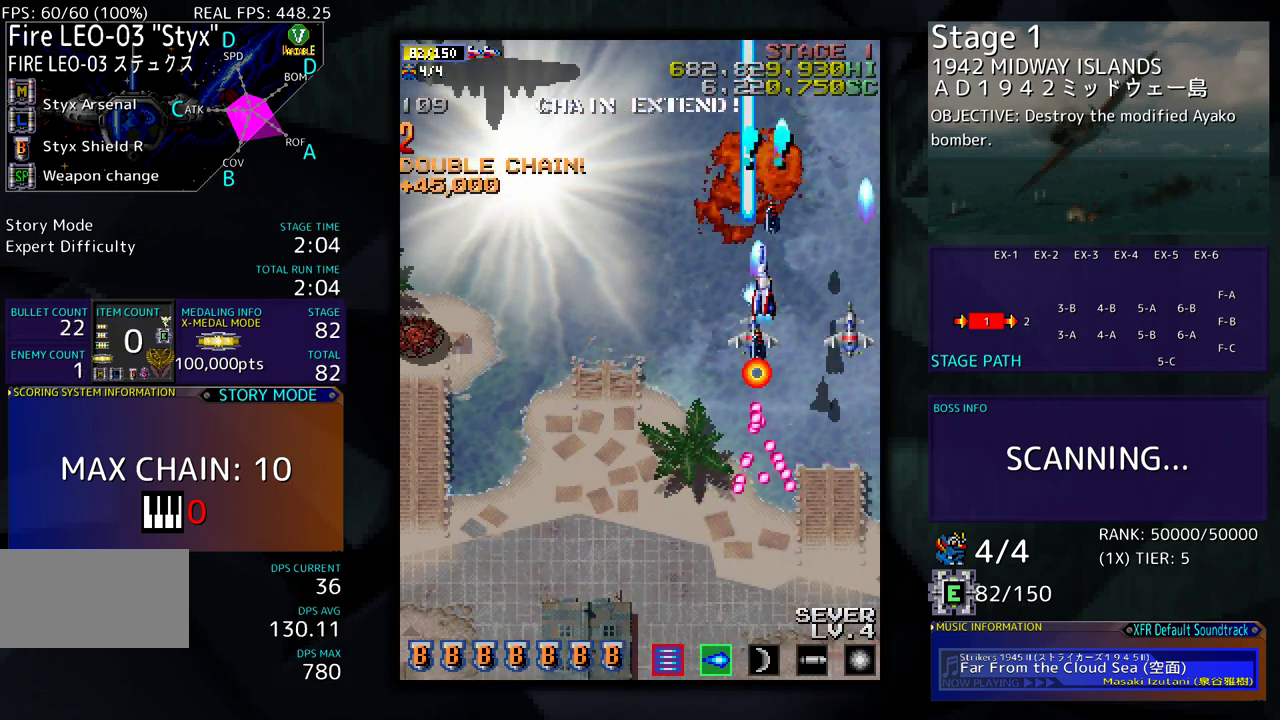
{"buttons": ["DPAD_DOWN", "DPAD_LEFT"], "events": [[267, "DPAD_DOWN", "down"]]}
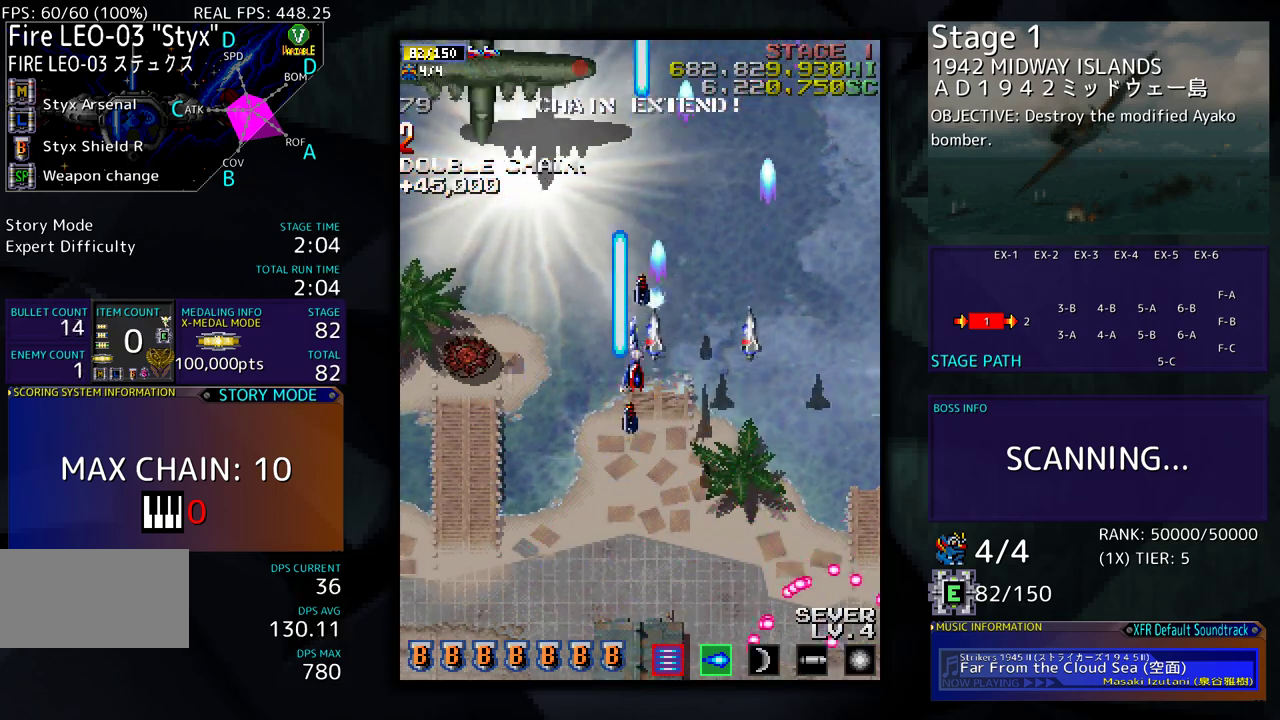
{"buttons": ["DPAD_DOWN"], "events": [[483, "DPAD_LEFT", "up"]]}
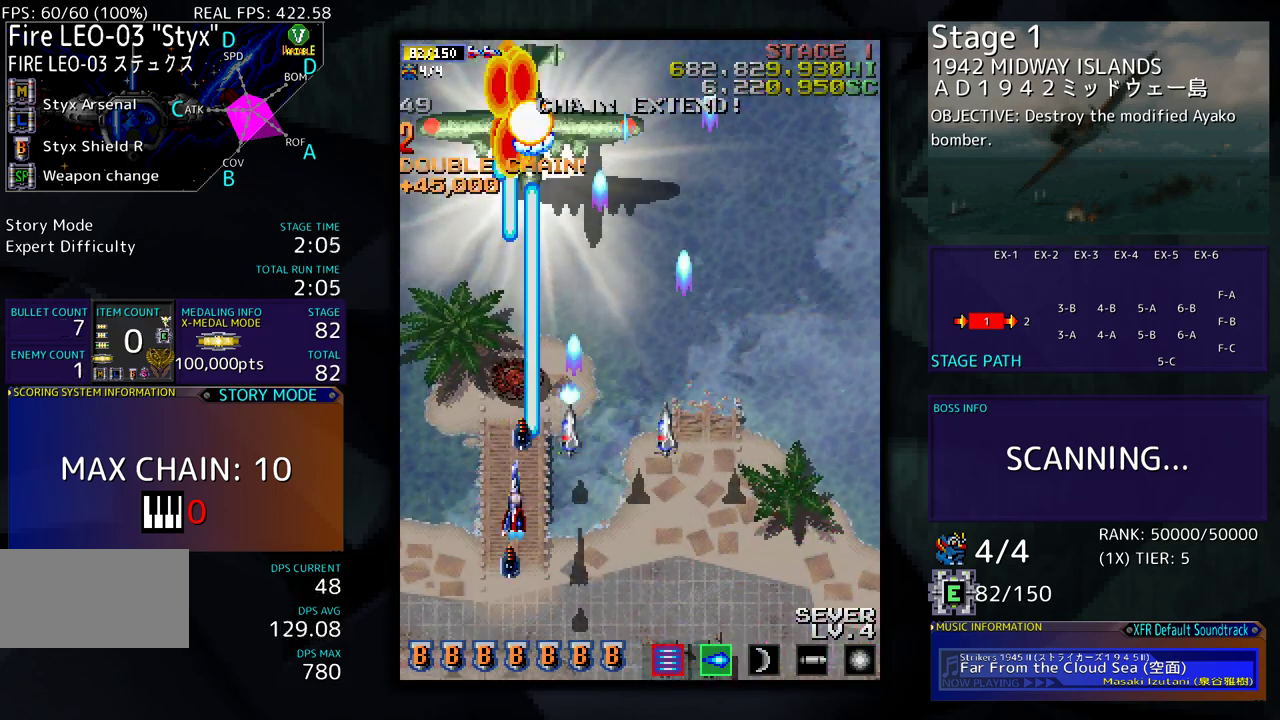
{"buttons": ["DPAD_DOWN", "DPAD_RIGHT"], "events": [[467, "DPAD_RIGHT", "down"]]}
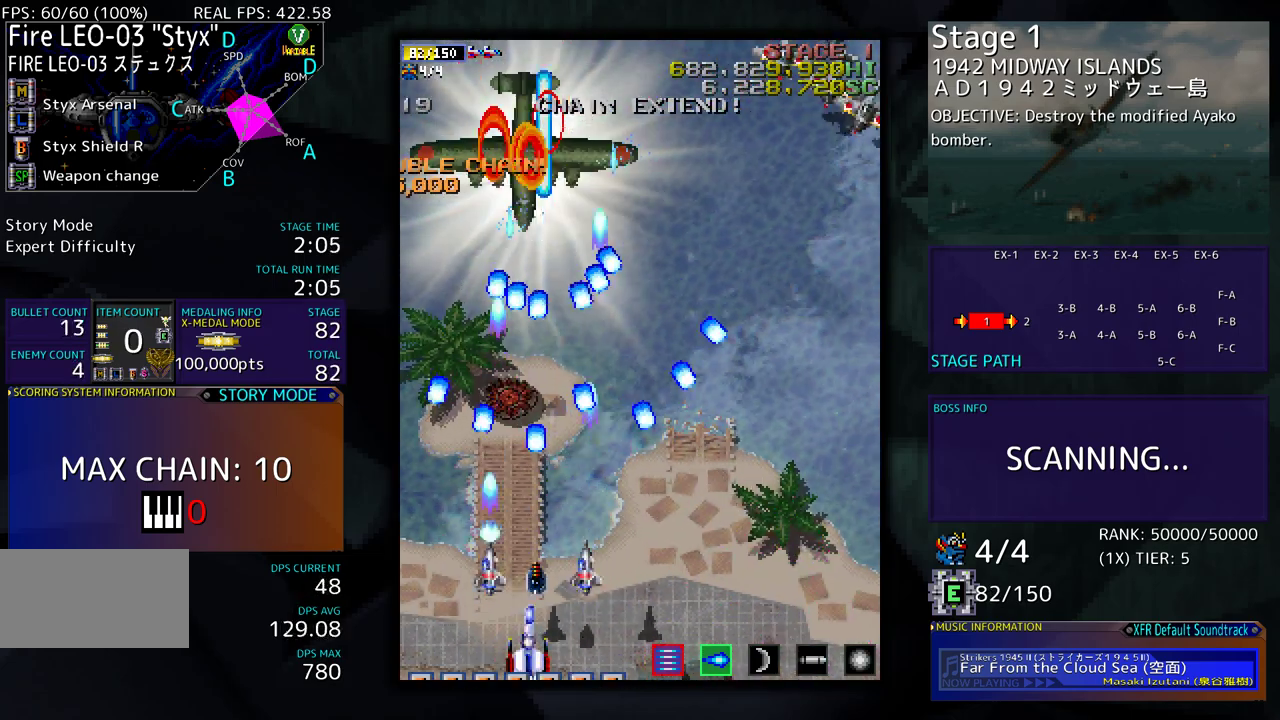
{"buttons": ["DPAD_RIGHT"], "events": [[117, "DPAD_RIGHT", "up"], [133, "DPAD_DOWN", "up"], [483, "DPAD_RIGHT", "down"]]}
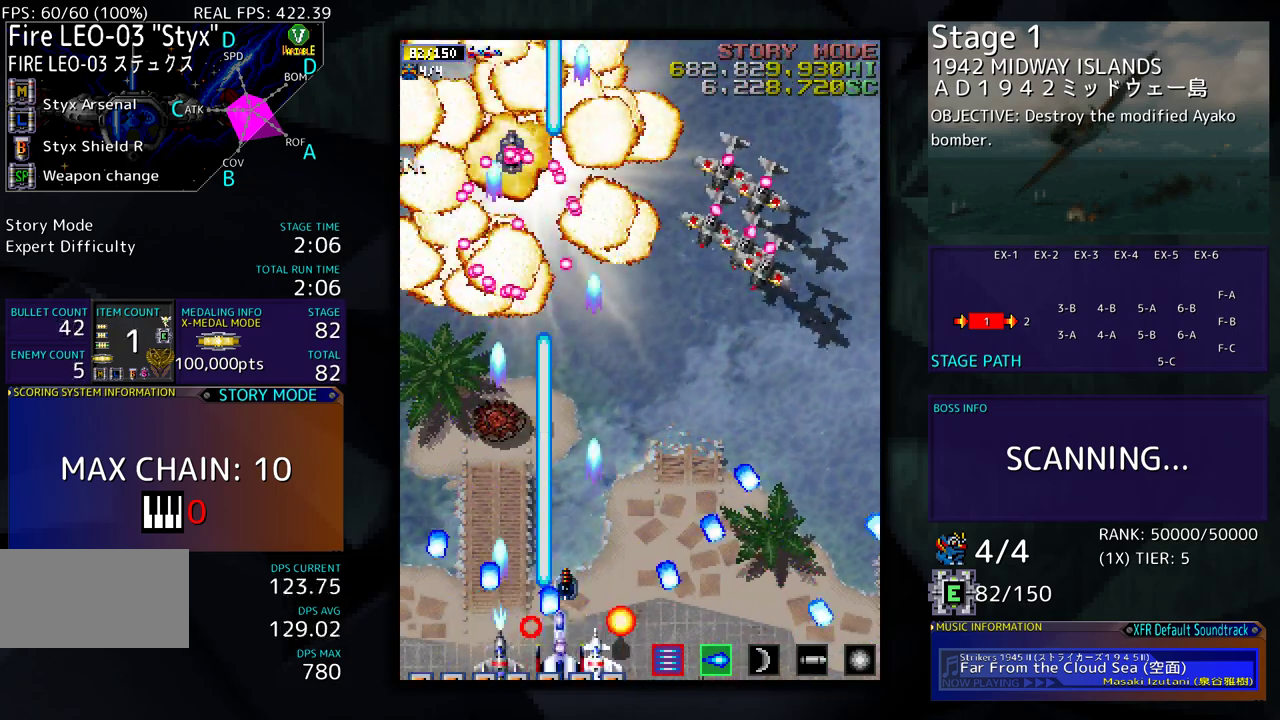
{"buttons": ["DPAD_RIGHT"], "events": [[83, "DPAD_UP", "down"], [300, "DPAD_UP", "up"], [333, "DPAD_DOWN", "down"], [450, "DPAD_DOWN", "up"]]}
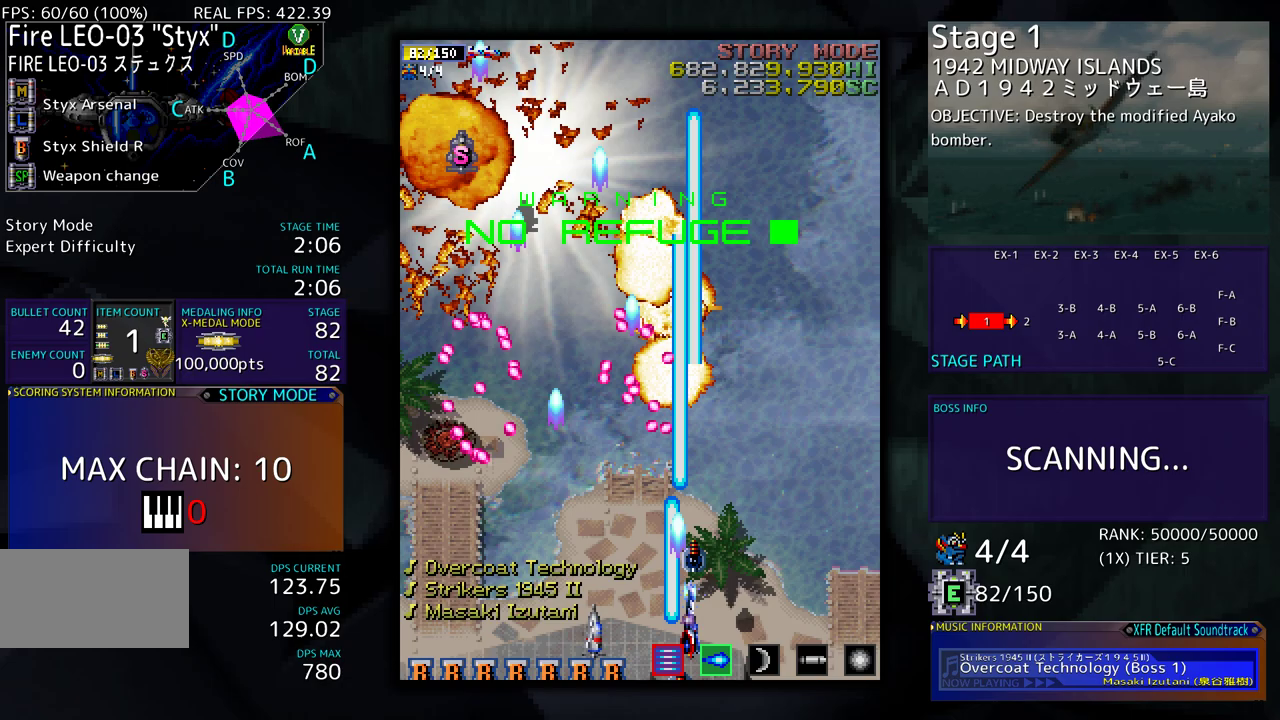
{"buttons": [], "events": [[33, "DPAD_UP", "down"], [250, "DPAD_RIGHT", "up"], [467, "DPAD_UP", "up"]]}
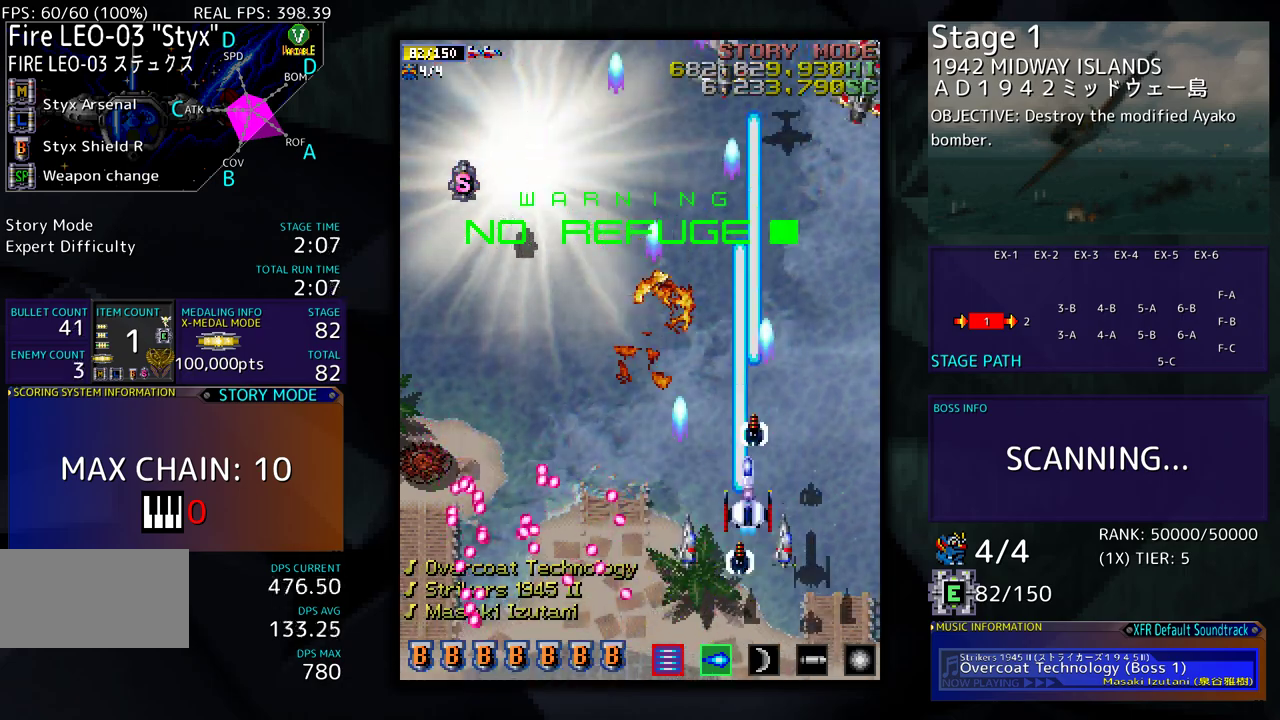
{"buttons": ["DPAD_LEFT"], "events": [[317, "DPAD_DOWN", "down"], [433, "DPAD_DOWN", "up"], [483, "DPAD_LEFT", "down"]]}
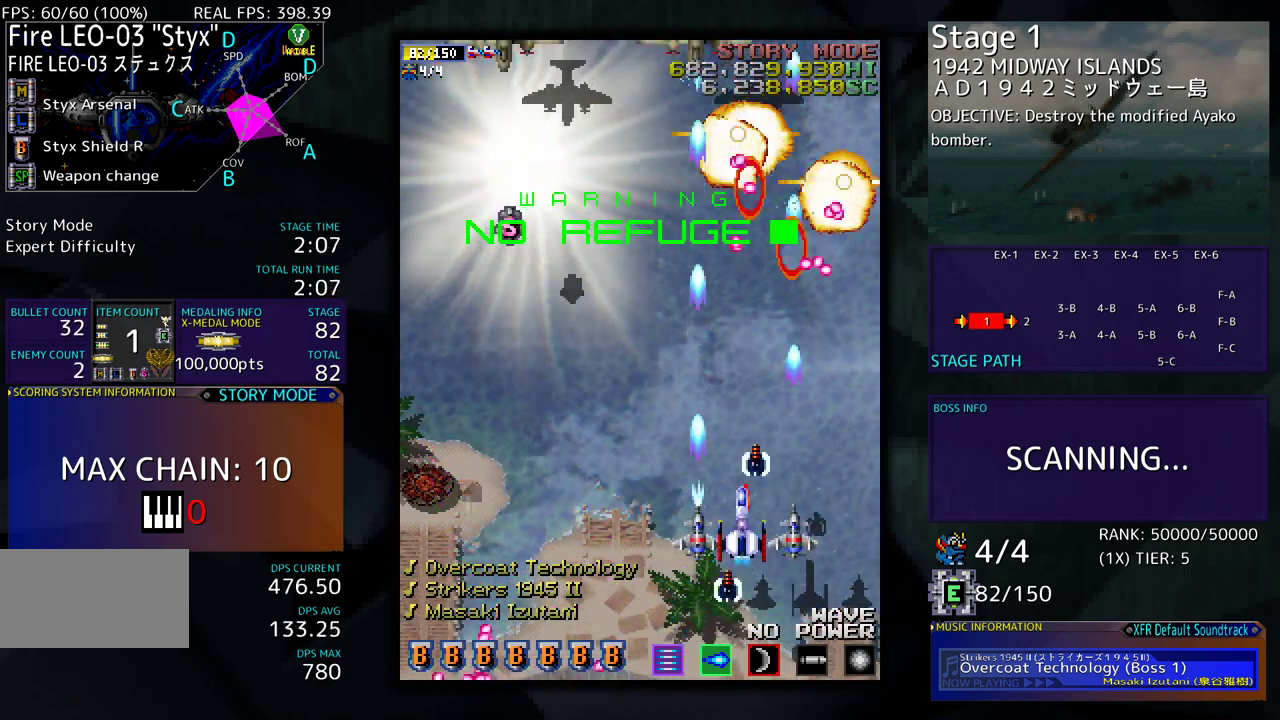
{"buttons": ["DPAD_UP", "DPAD_LEFT"], "events": [[417, "DPAD_UP", "down"]]}
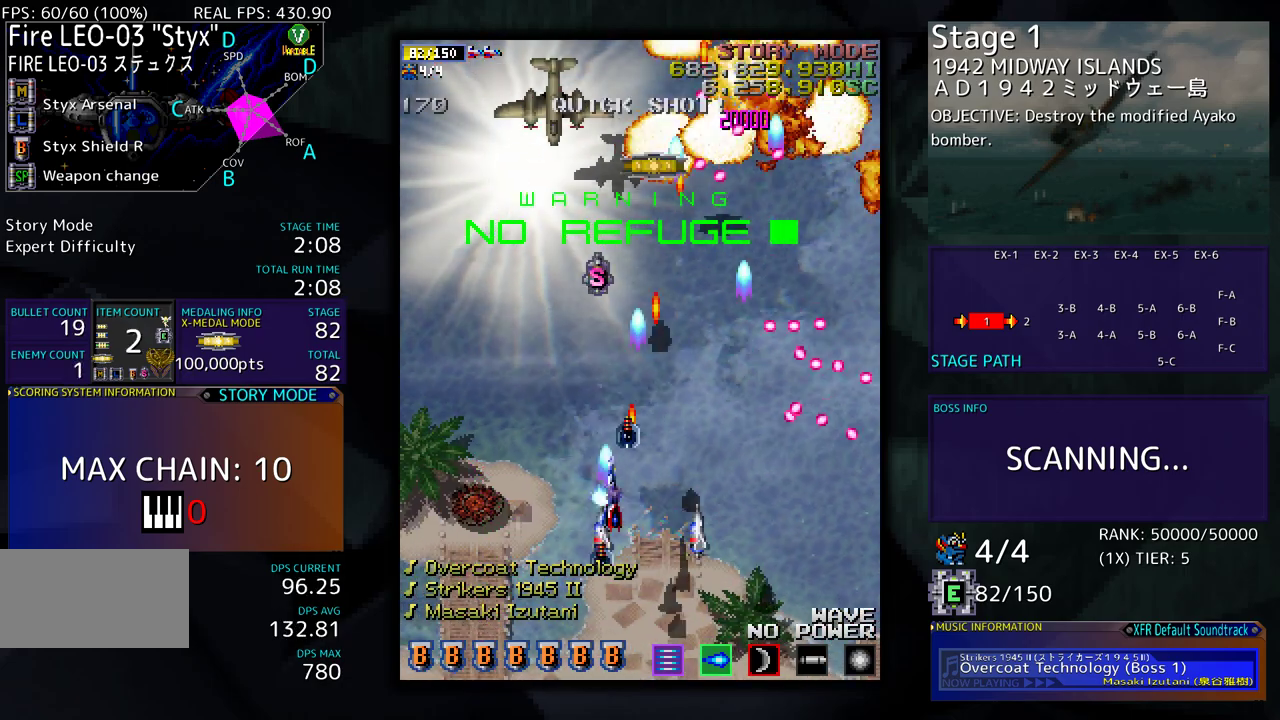
{"buttons": [], "events": [[267, "DPAD_LEFT", "up"], [267, "DPAD_UP", "up"], [300, "DPAD_DOWN", "down"], [450, "DPAD_DOWN", "up"]]}
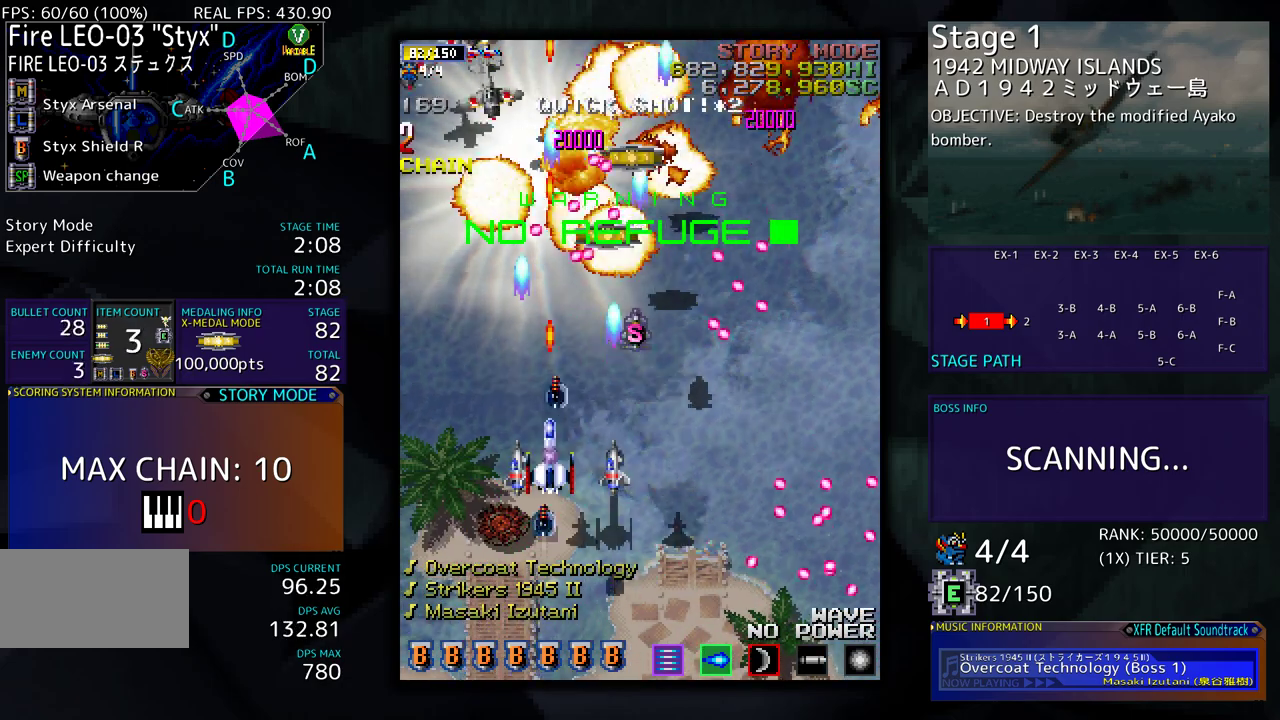
{"buttons": ["DPAD_LEFT"], "events": [[133, "DPAD_LEFT", "down"], [283, "DPAD_DOWN", "down"], [283, "DPAD_LEFT", "up"], [333, "DPAD_RIGHT", "down"], [383, "DPAD_RIGHT", "up"], [450, "DPAD_LEFT", "down"], [467, "DPAD_DOWN", "up"]]}
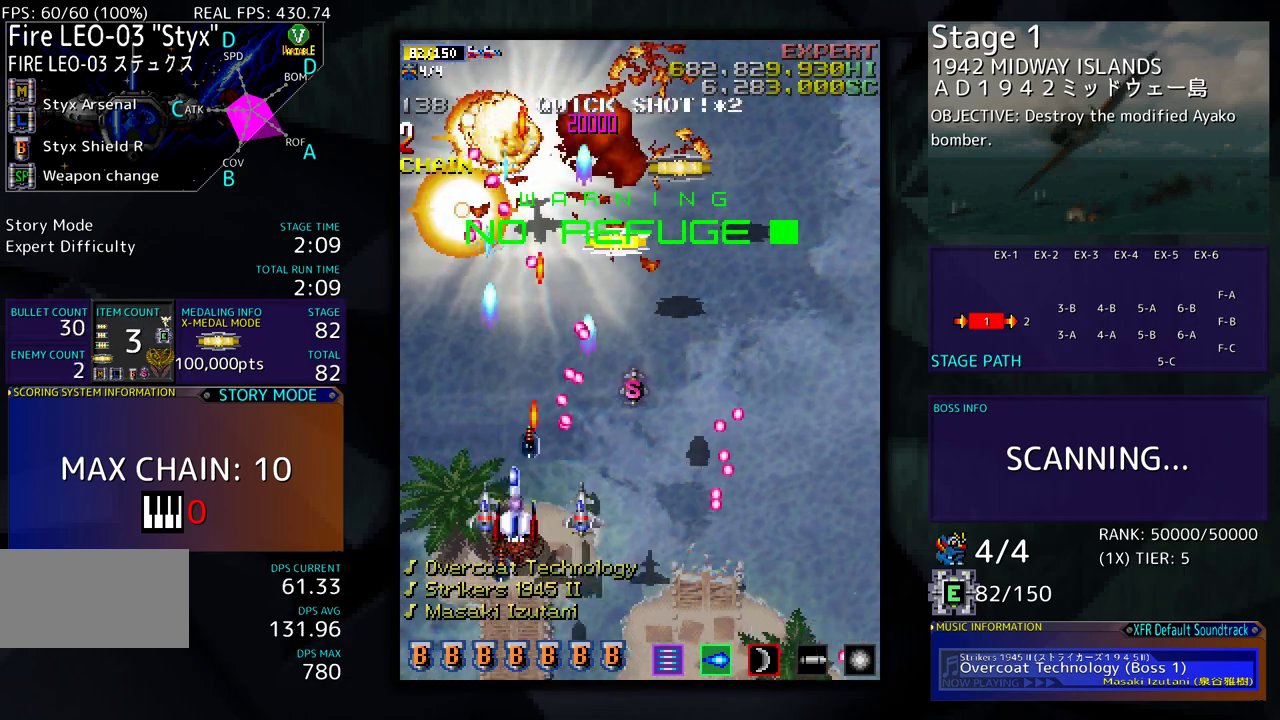
{"buttons": ["DPAD_UP", "DPAD_LEFT"], "events": [[100, "DPAD_UP", "down"]]}
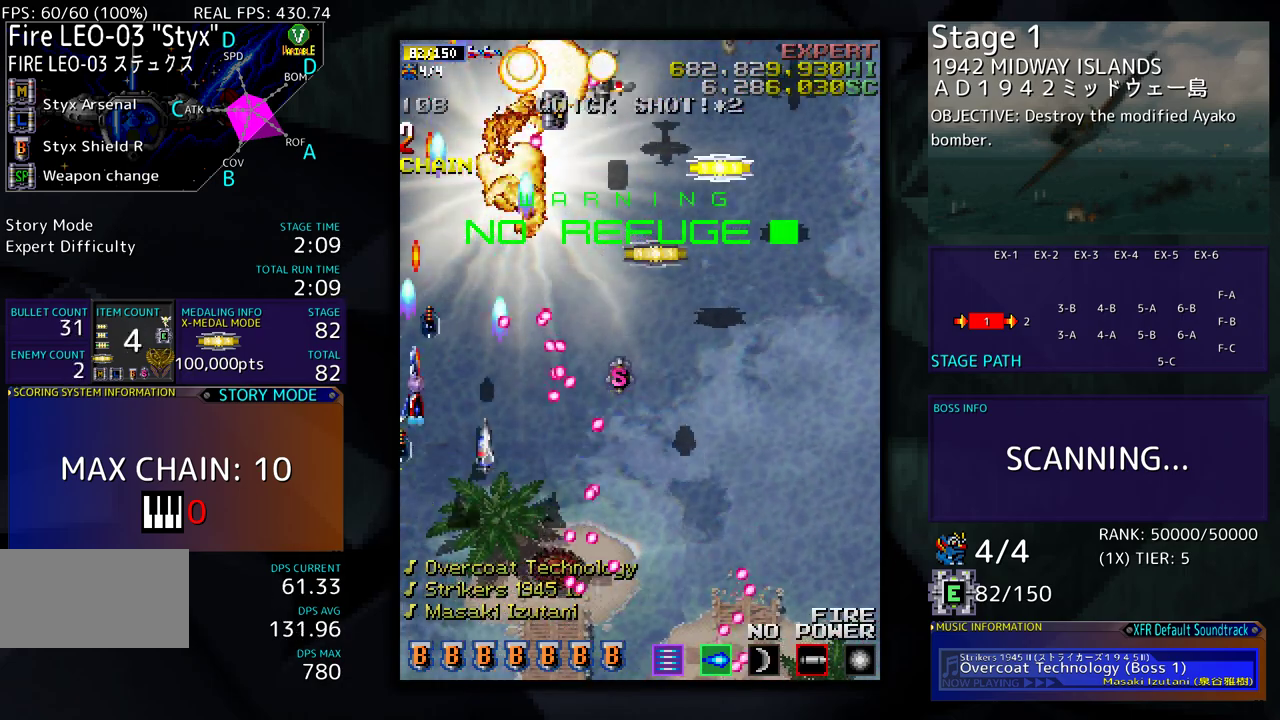
{"buttons": ["DPAD_RIGHT"], "events": [[200, "DPAD_LEFT", "up"], [250, "DPAD_RIGHT", "down"], [267, "DPAD_UP", "up"], [300, "DPAD_DOWN", "down"], [500, "DPAD_DOWN", "up"]]}